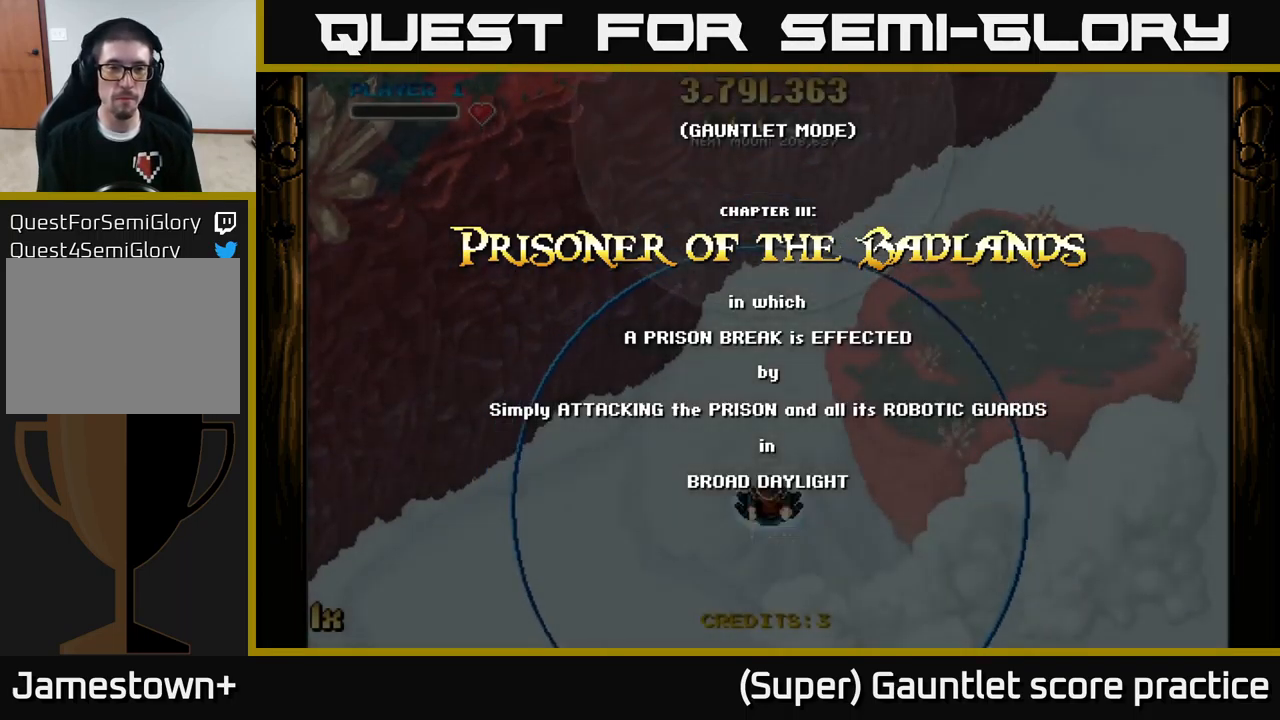
Gameplay with a controller (Xbox layout); each line is a JSON object with the inputs held at the frame after it. "events" lists button and stick changes between this image and that frame as [ms after this image, input, new state], when the widget could be followed in between. Not read: right_stick.
{"buttons": ["A"], "left_stick": "down-left", "events": [[116, "A", "down"], [133, "left_stick", "down-left"]]}
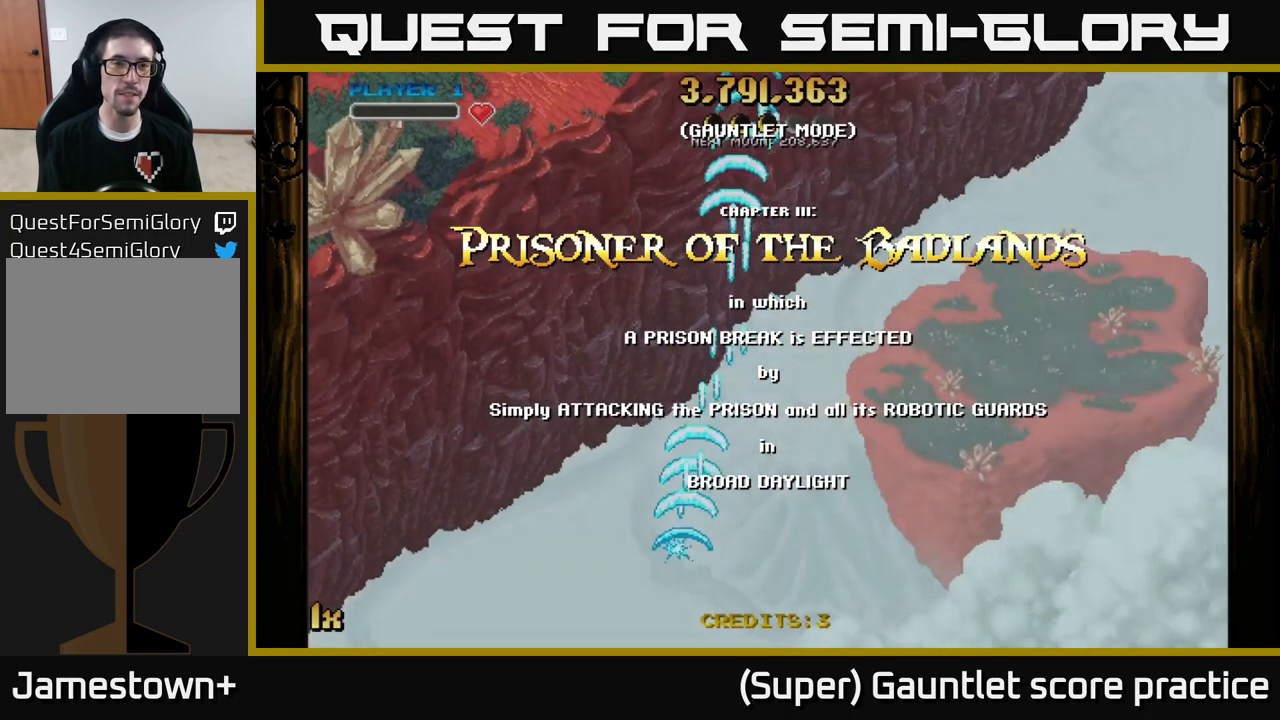
{"buttons": ["A"], "left_stick": "down-left", "events": []}
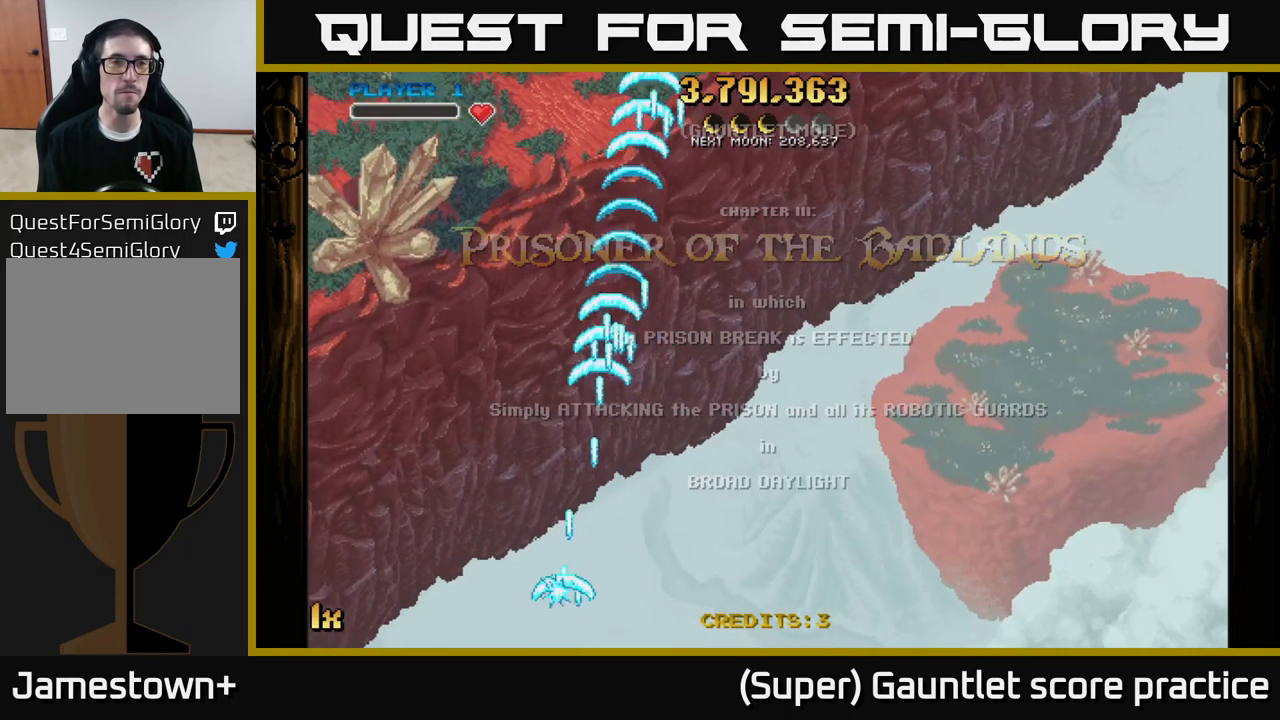
{"buttons": ["A"], "left_stick": "up", "events": [[116, "left_stick", "up"], [150, "X", "down"], [283, "X", "up"]]}
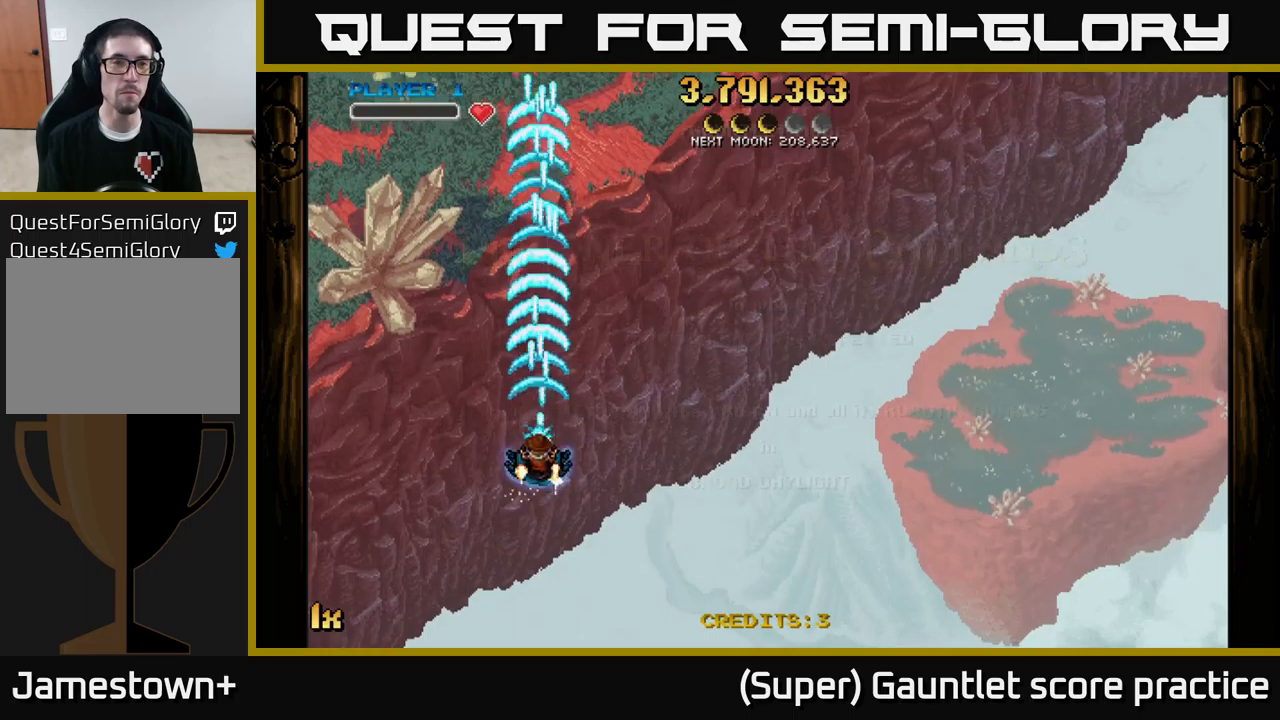
{"buttons": ["A"], "left_stick": "down", "events": [[50, "left_stick", "center"], [133, "left_stick", "down"]]}
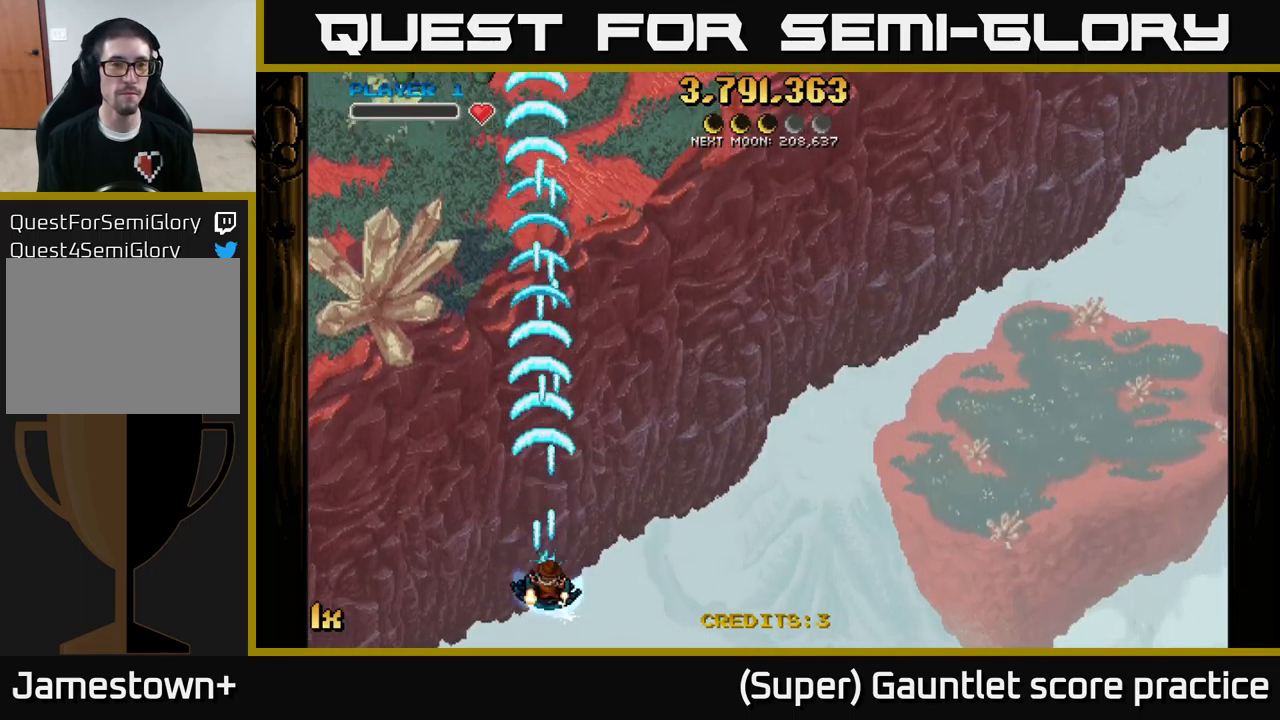
{"buttons": ["A"], "left_stick": "up", "events": [[167, "left_stick", "center"], [300, "left_stick", "up"]]}
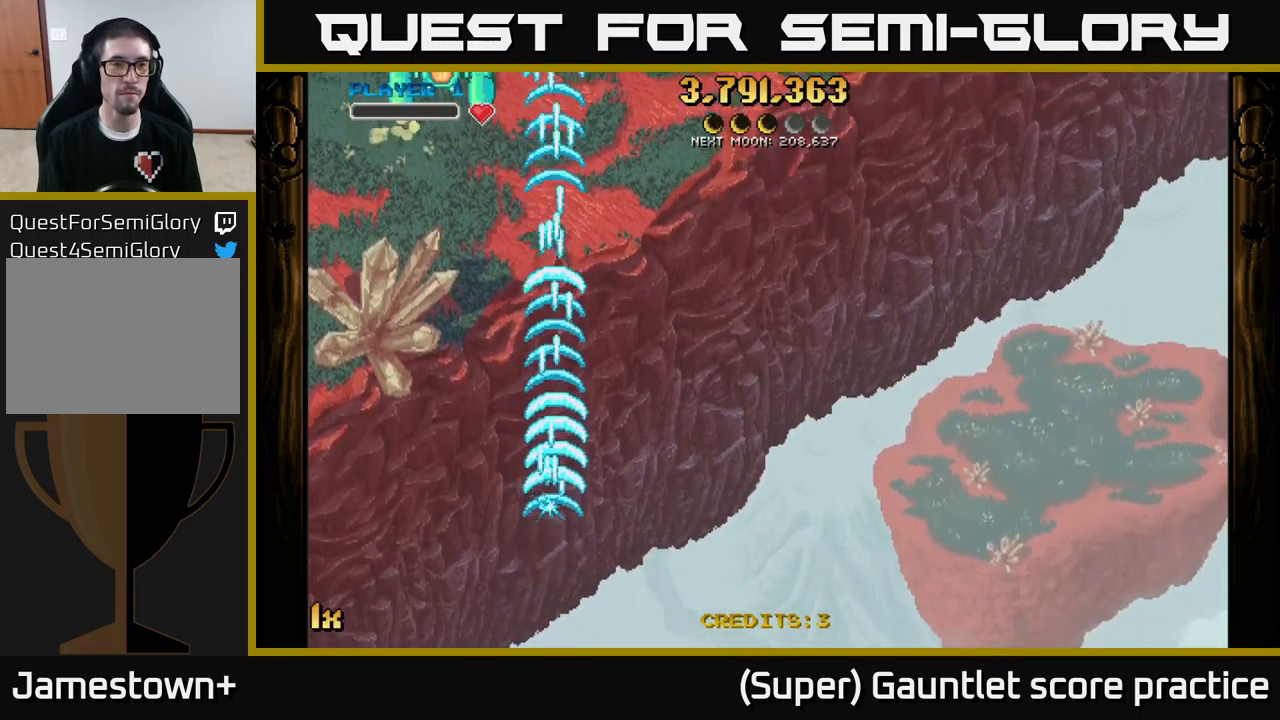
{"buttons": ["A"], "left_stick": "up-right", "events": [[17, "left_stick", "up-left"], [500, "left_stick", "up-right"]]}
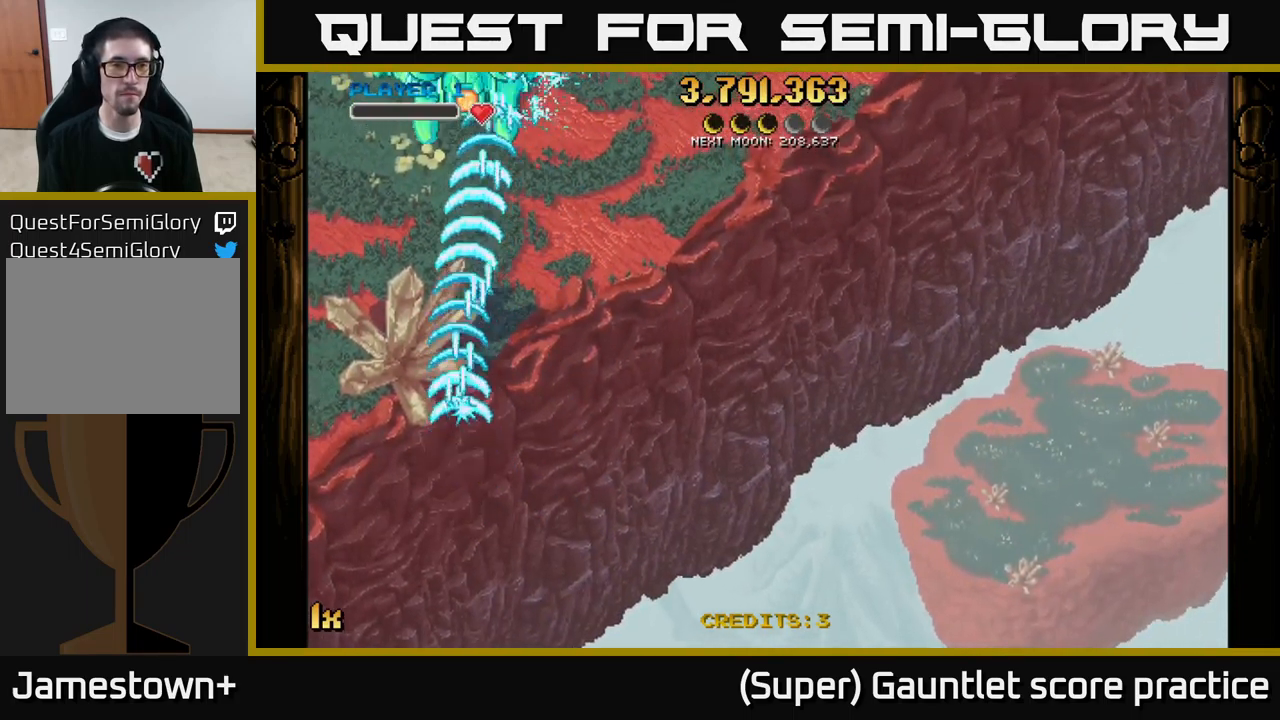
{"buttons": [], "left_stick": "down-right", "events": [[83, "left_stick", "down-right"], [150, "A", "up"]]}
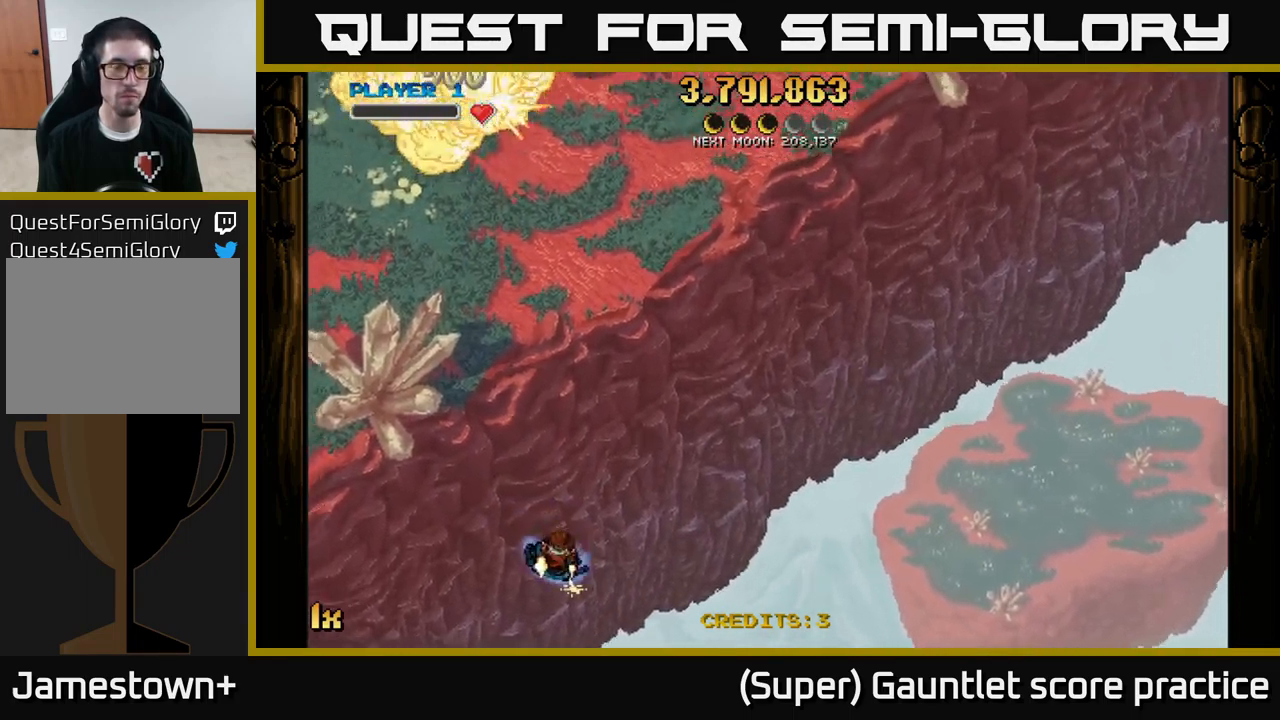
{"buttons": ["A"], "left_stick": "up", "events": [[33, "left_stick", "down"], [167, "left_stick", "center"], [217, "left_stick", "up"], [317, "A", "down"]]}
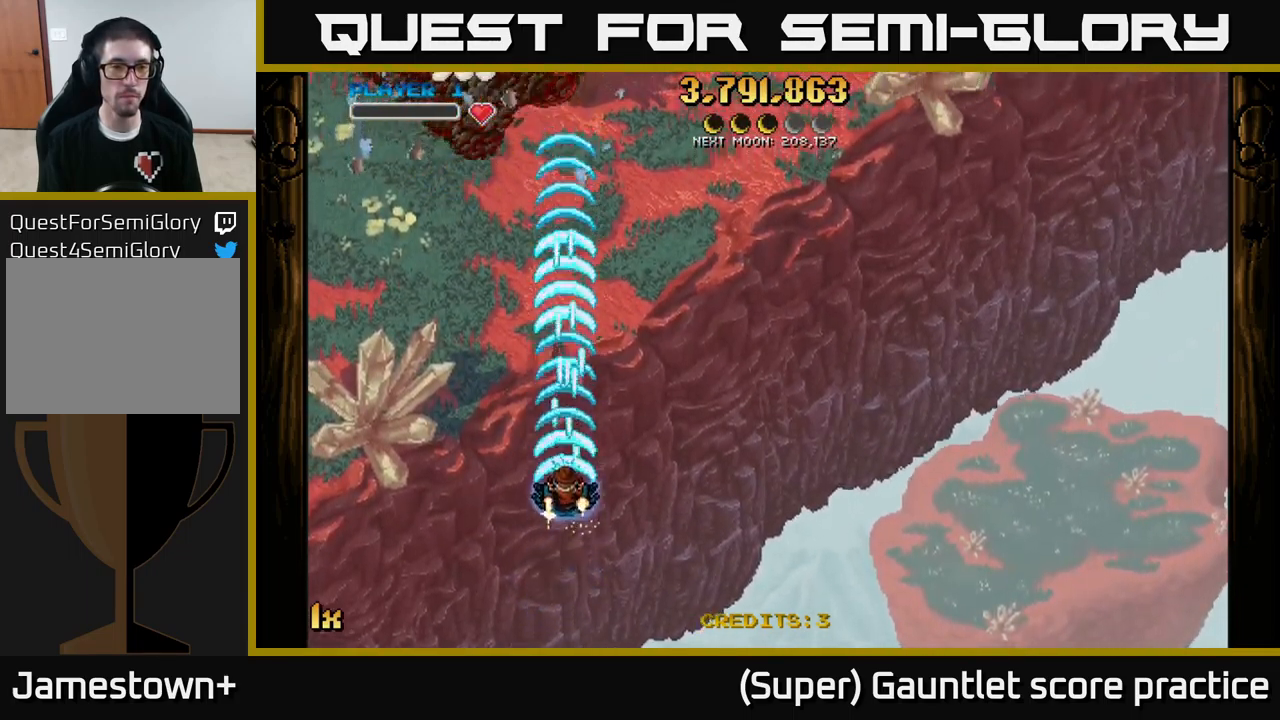
{"buttons": [], "left_stick": "up-left", "events": [[83, "left_stick", "up-left"], [433, "A", "up"]]}
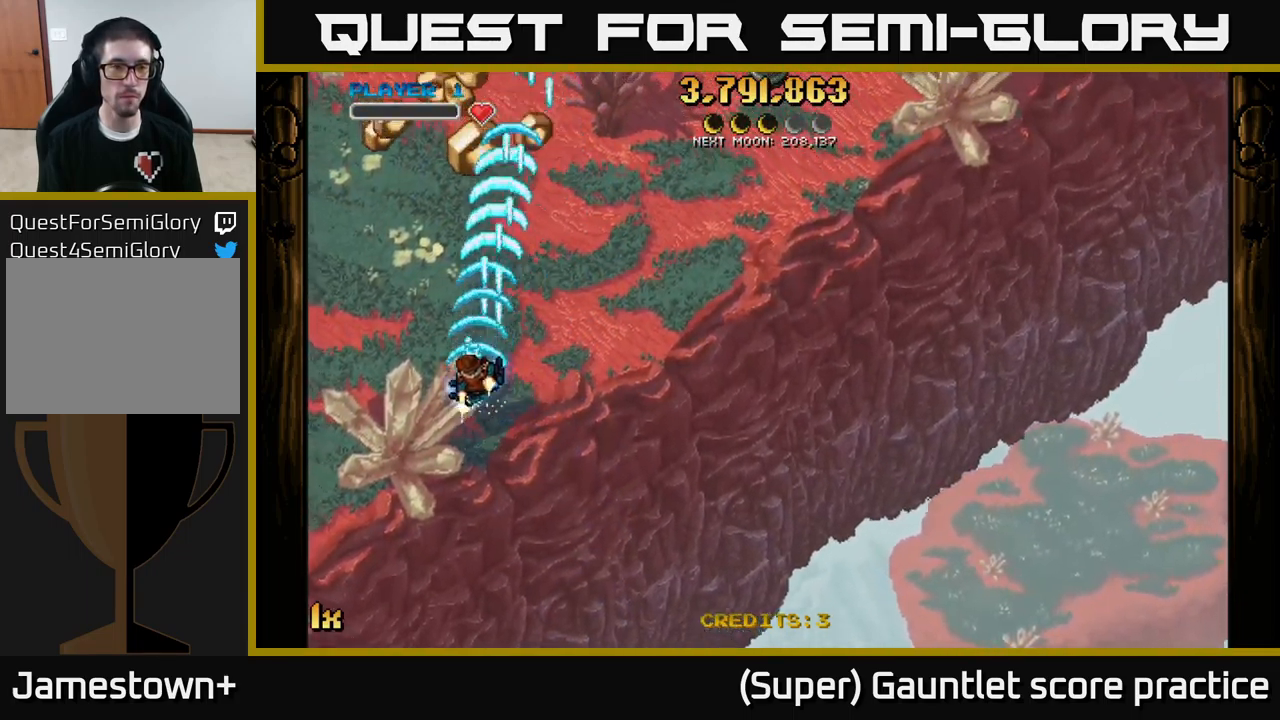
{"buttons": [], "left_stick": "down-left", "events": [[33, "left_stick", "up"], [350, "left_stick", "left"], [433, "left_stick", "down-left"]]}
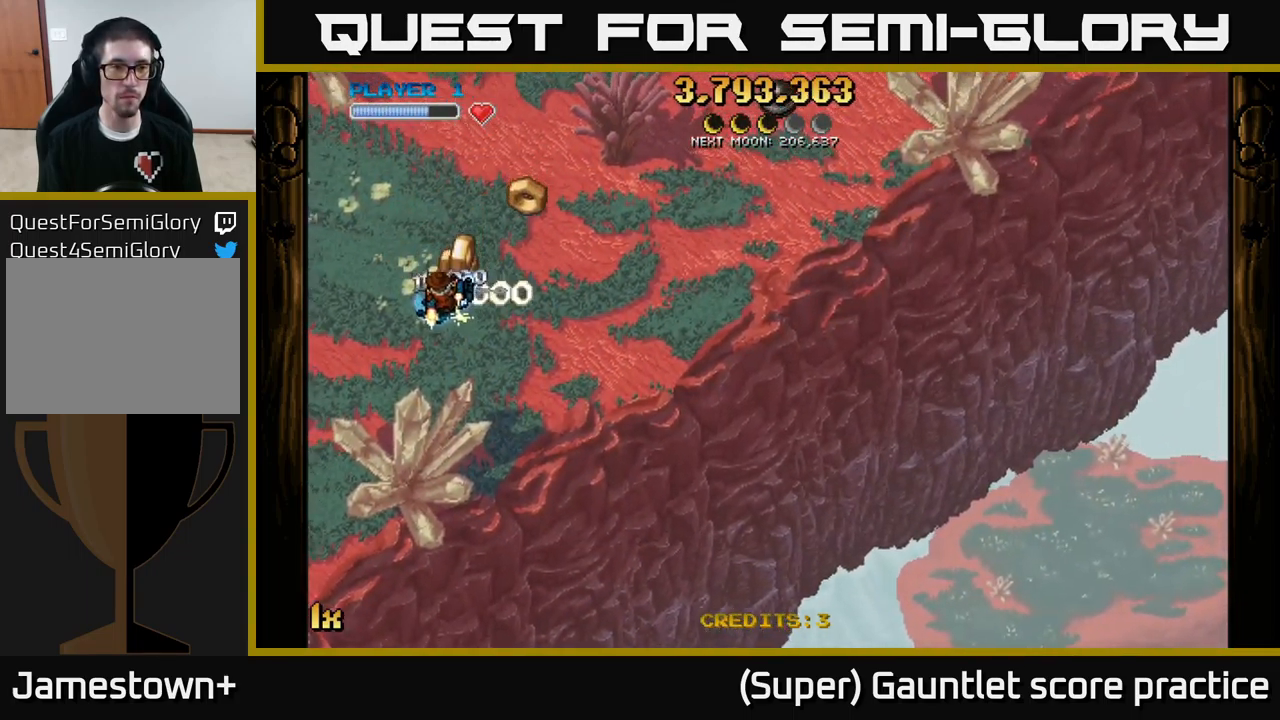
{"buttons": [], "left_stick": "down", "events": [[67, "left_stick", "down-right"], [367, "left_stick", "down"]]}
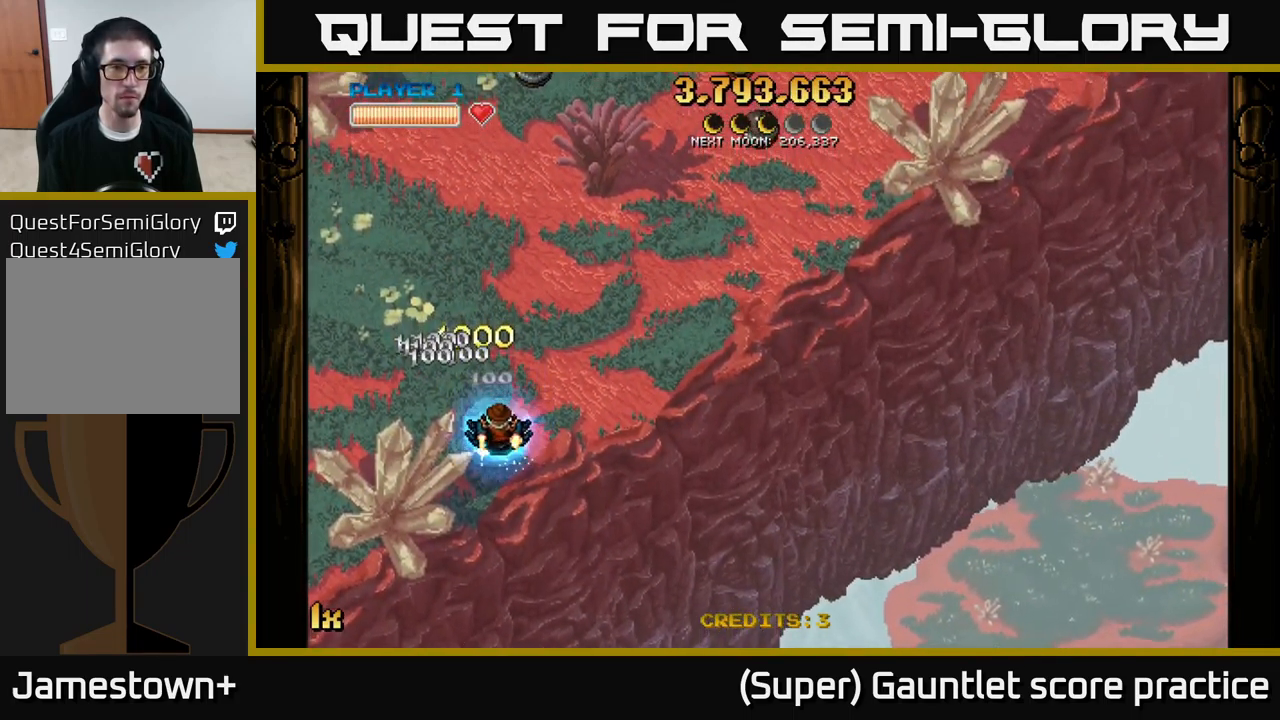
{"buttons": [], "left_stick": "down-right", "events": [[400, "left_stick", "down-right"]]}
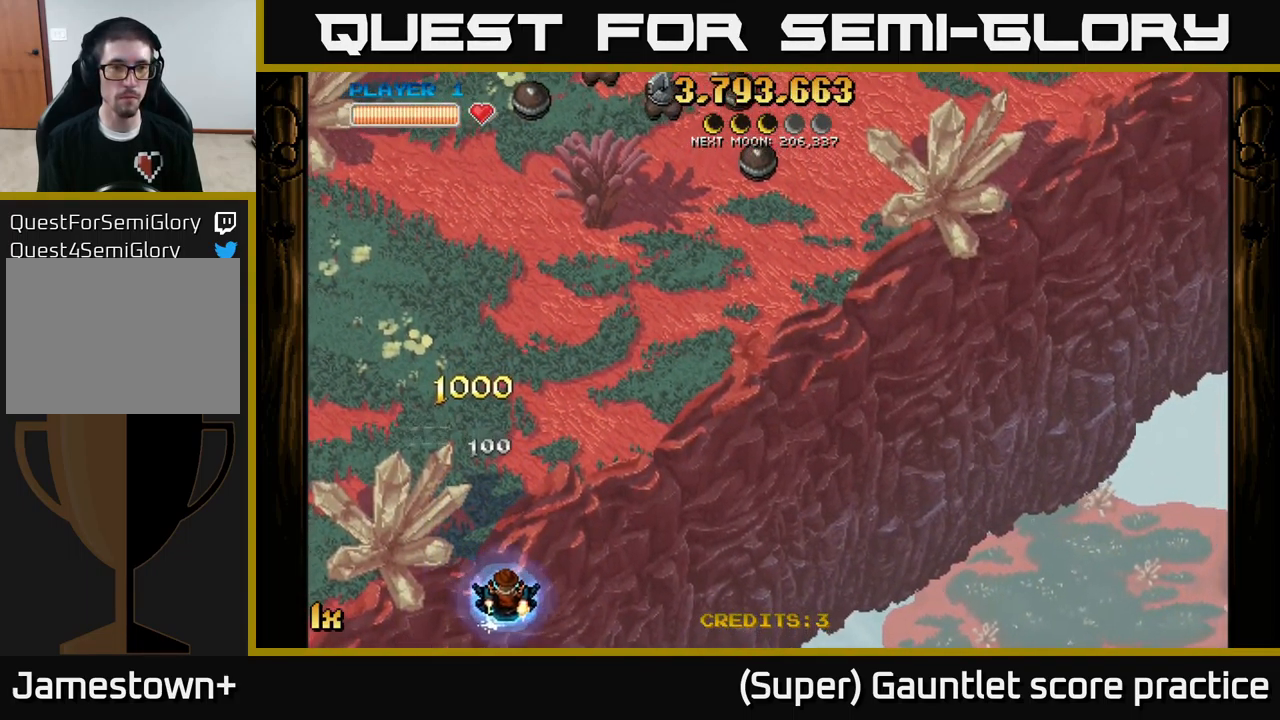
{"buttons": [], "left_stick": "right", "events": [[133, "left_stick", "right"]]}
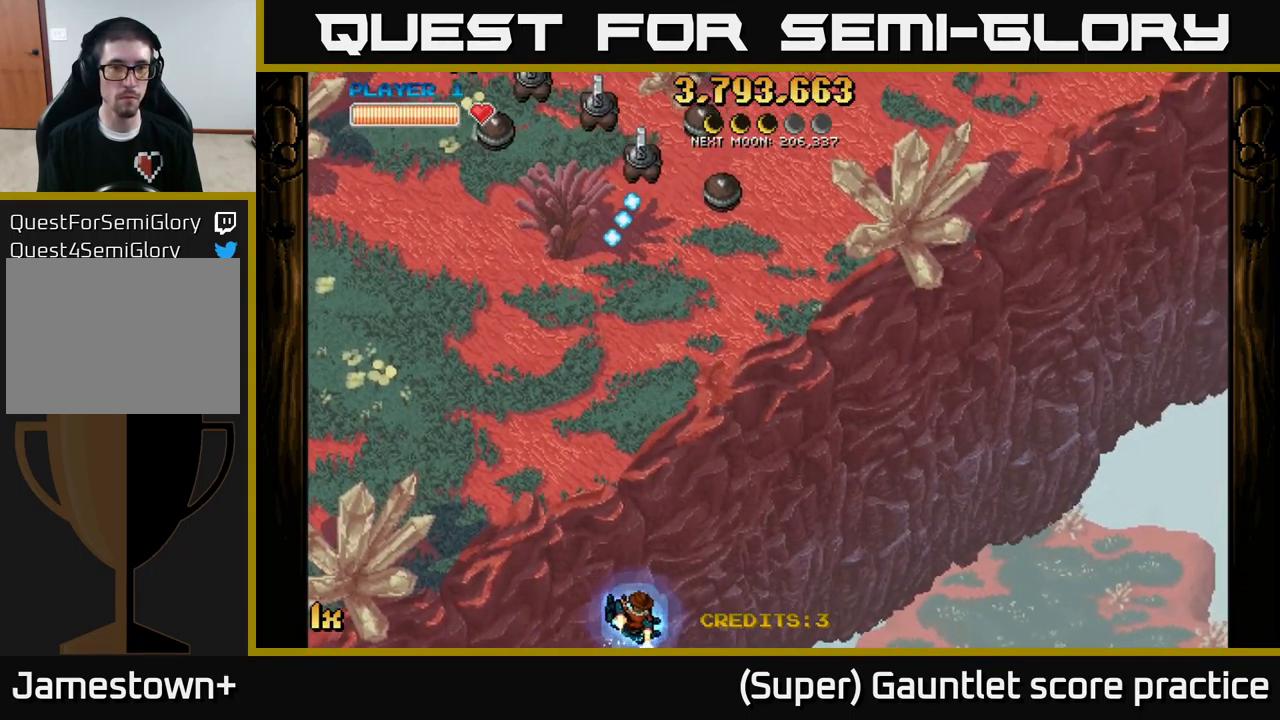
{"buttons": ["A"], "left_stick": "up-left", "events": [[216, "L1", "down"], [233, "A", "down"], [249, "left_stick", "up"], [283, "L1", "up"], [499, "left_stick", "up-left"]]}
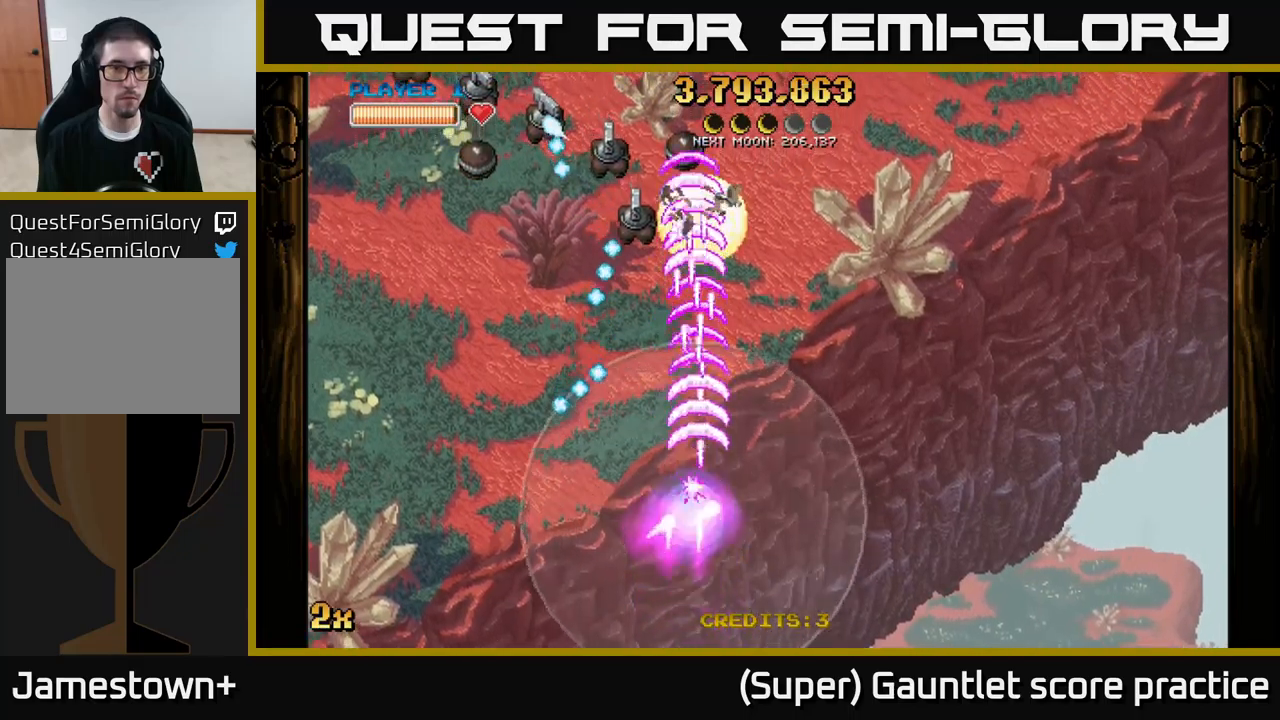
{"buttons": ["A"], "left_stick": "up-left", "events": [[284, "left_stick", "up"], [450, "left_stick", "up-left"]]}
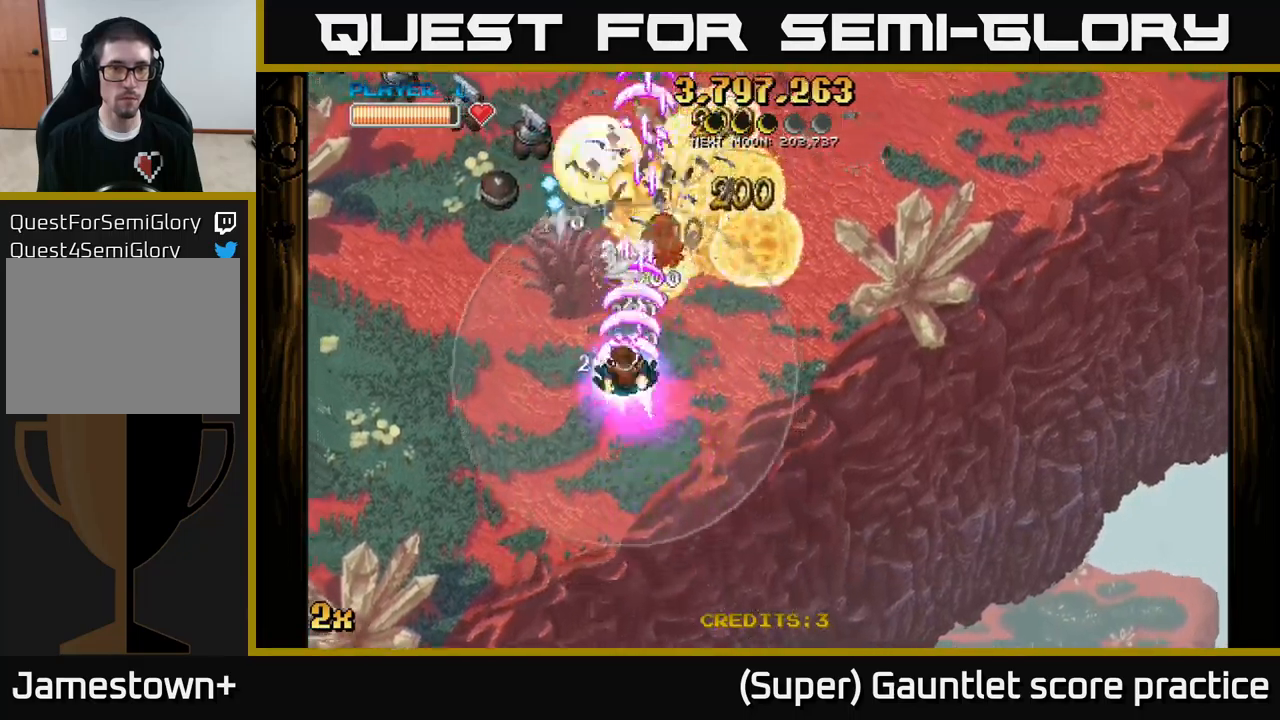
{"buttons": ["A"], "left_stick": "center", "events": [[317, "left_stick", "center"]]}
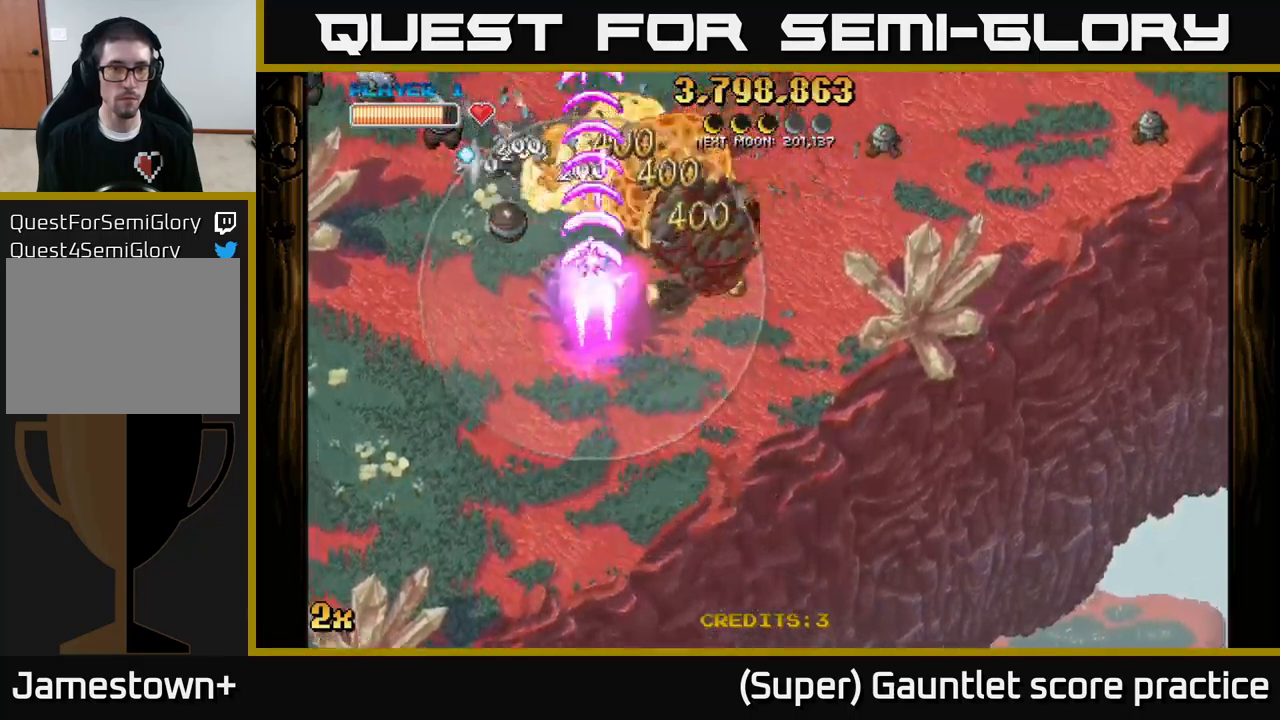
{"buttons": ["A"], "left_stick": "down", "events": [[400, "left_stick", "down"]]}
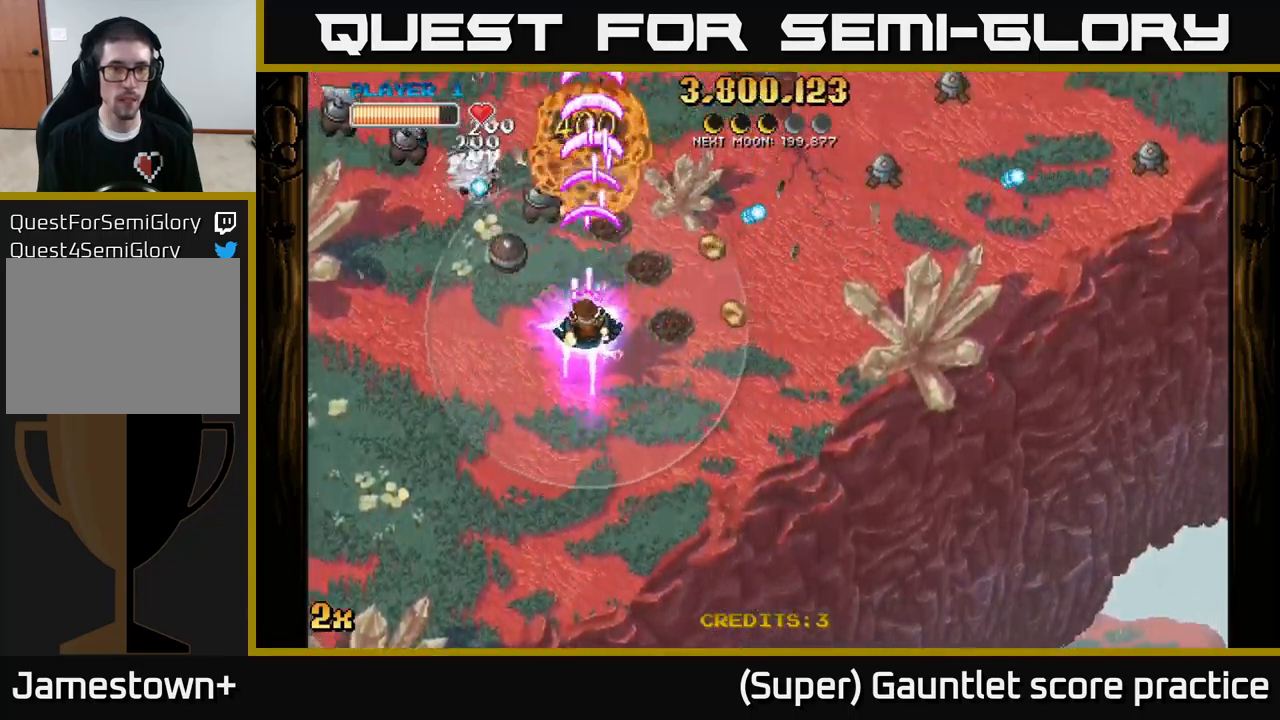
{"buttons": ["A"], "left_stick": "down", "events": [[100, "left_stick", "center"], [417, "left_stick", "down"]]}
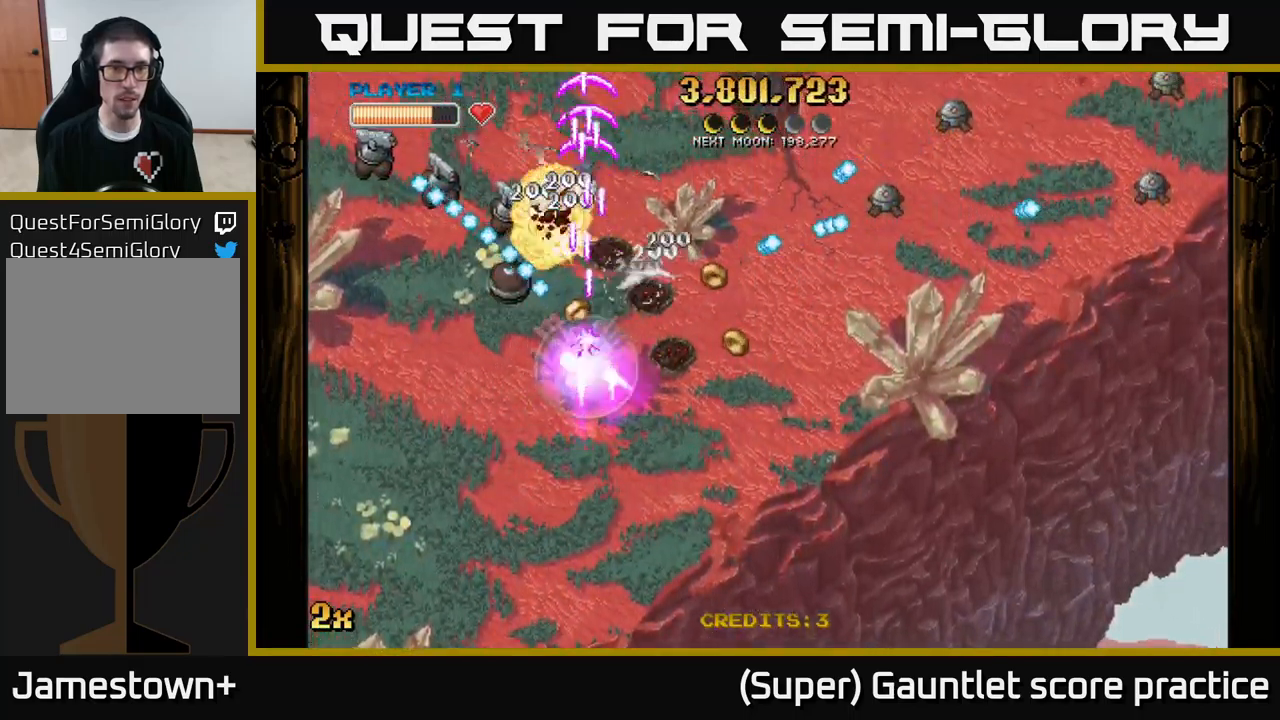
{"buttons": ["A"], "left_stick": "down-left", "events": [[317, "left_stick", "down-left"]]}
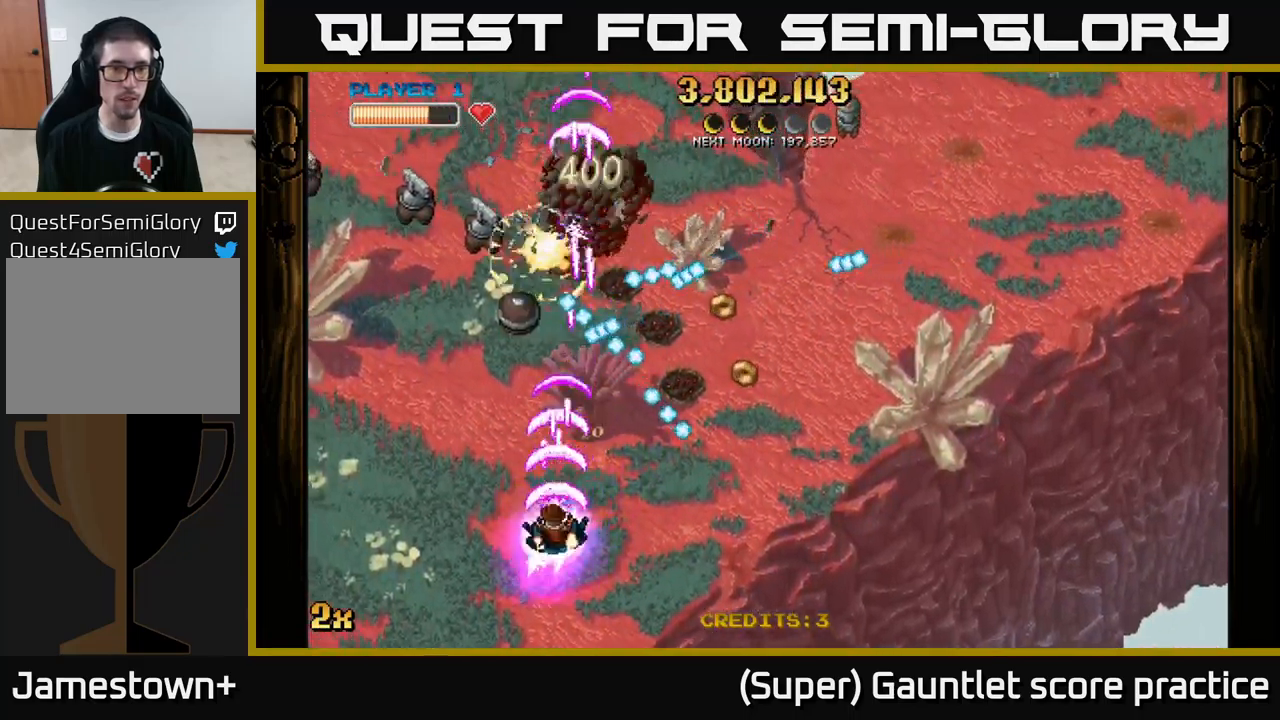
{"buttons": ["A"], "left_stick": "left", "events": [[250, "left_stick", "left"]]}
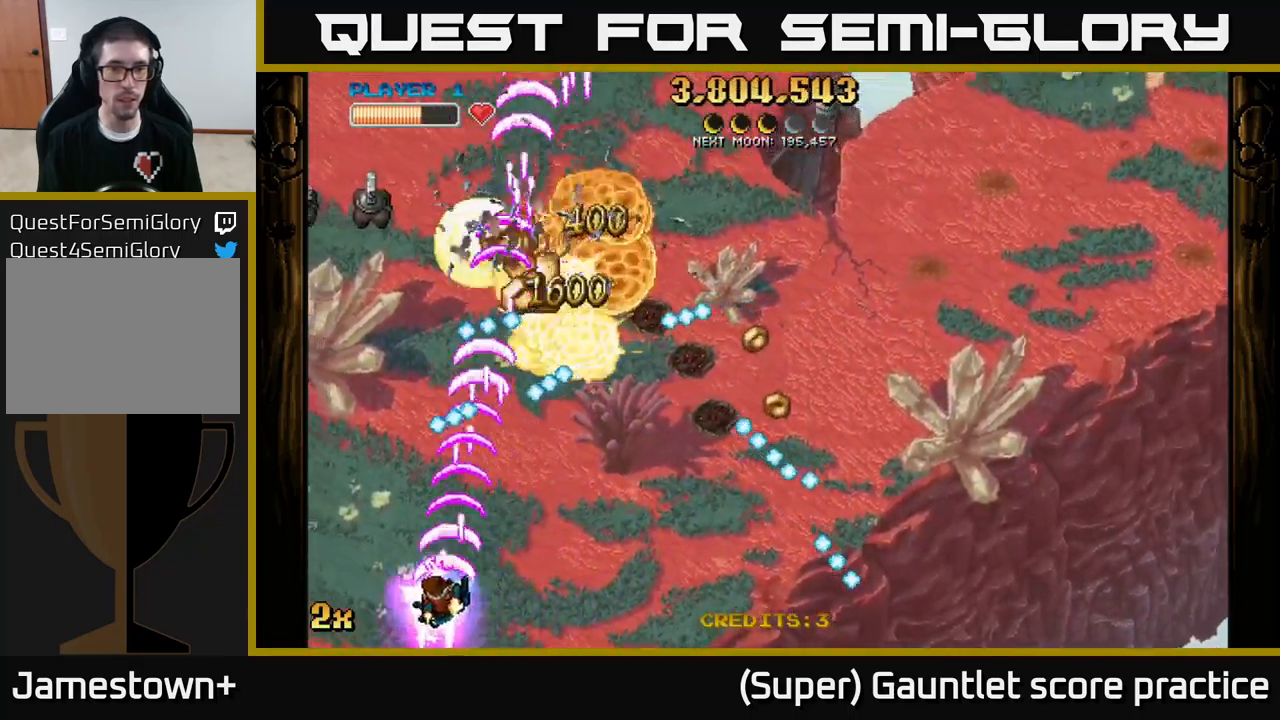
{"buttons": ["A"], "left_stick": "up-right", "events": [[67, "left_stick", "down-left"], [250, "left_stick", "up-right"], [300, "X", "down"], [384, "X", "up"]]}
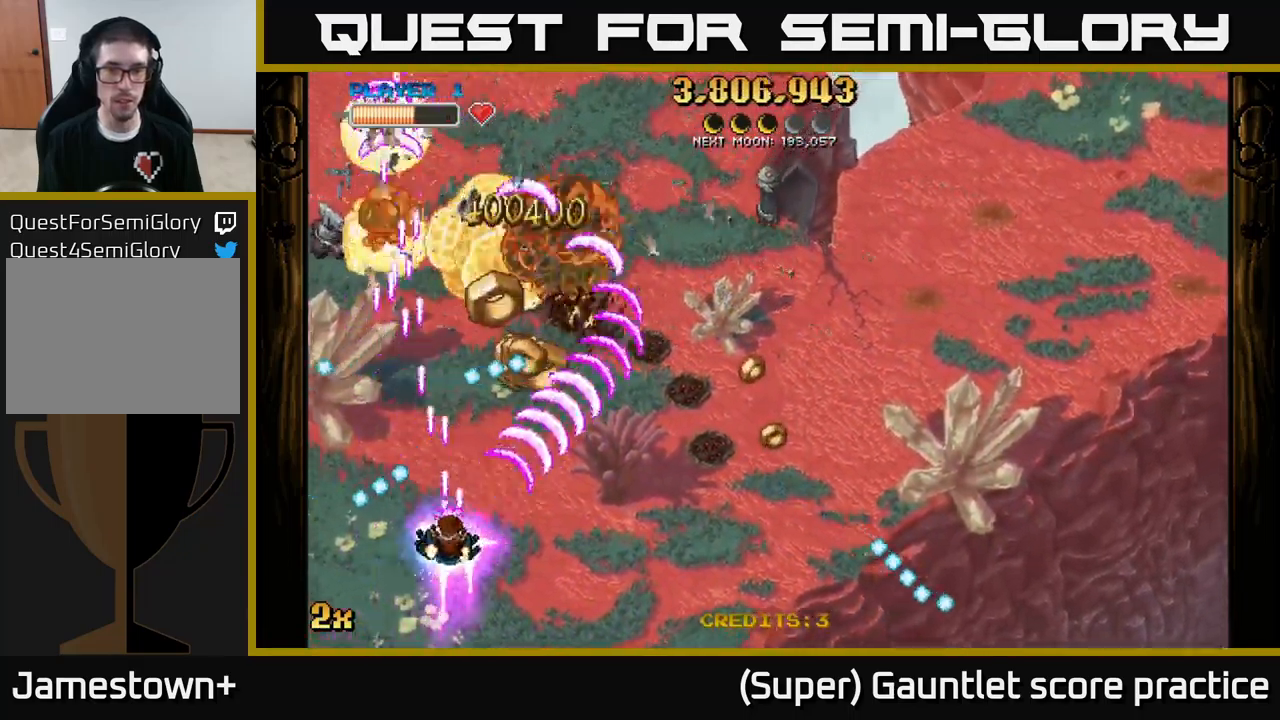
{"buttons": ["A"], "left_stick": "up-left", "events": [[400, "left_stick", "up-left"]]}
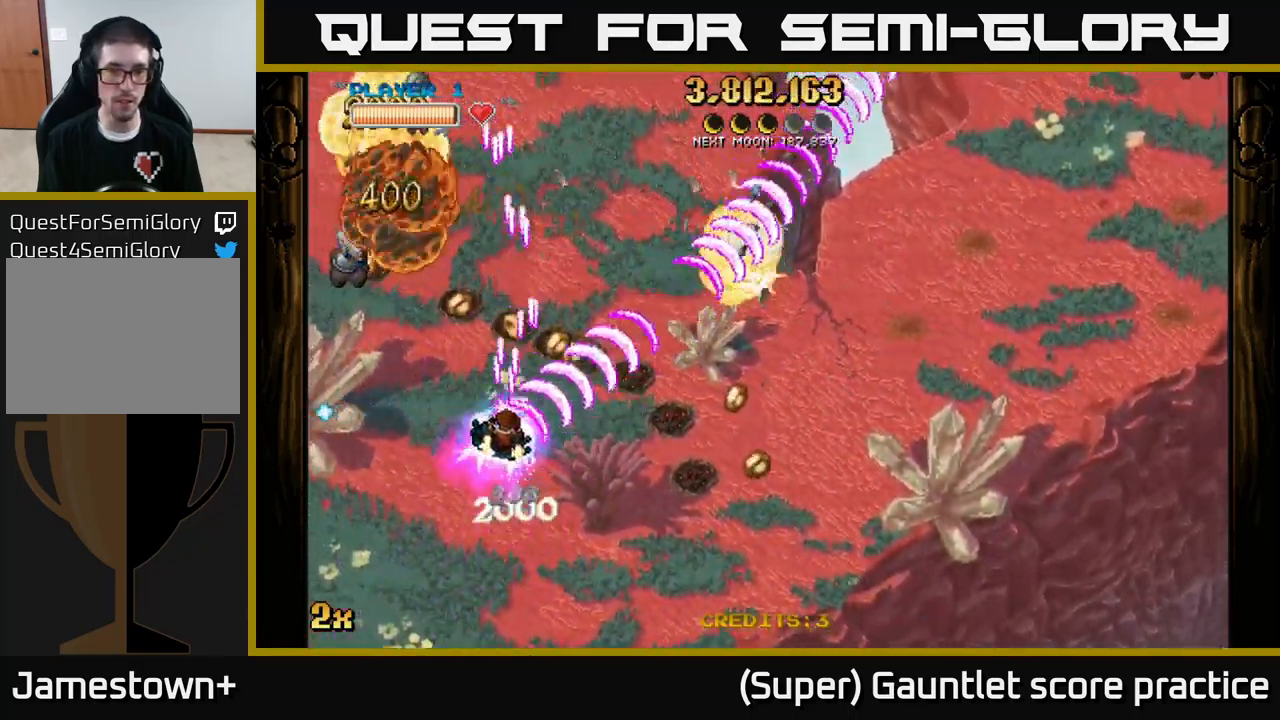
{"buttons": ["A"], "left_stick": "down-right", "events": [[17, "X", "down"], [117, "X", "up"], [134, "left_stick", "down-left"], [284, "left_stick", "down"], [484, "left_stick", "down-right"]]}
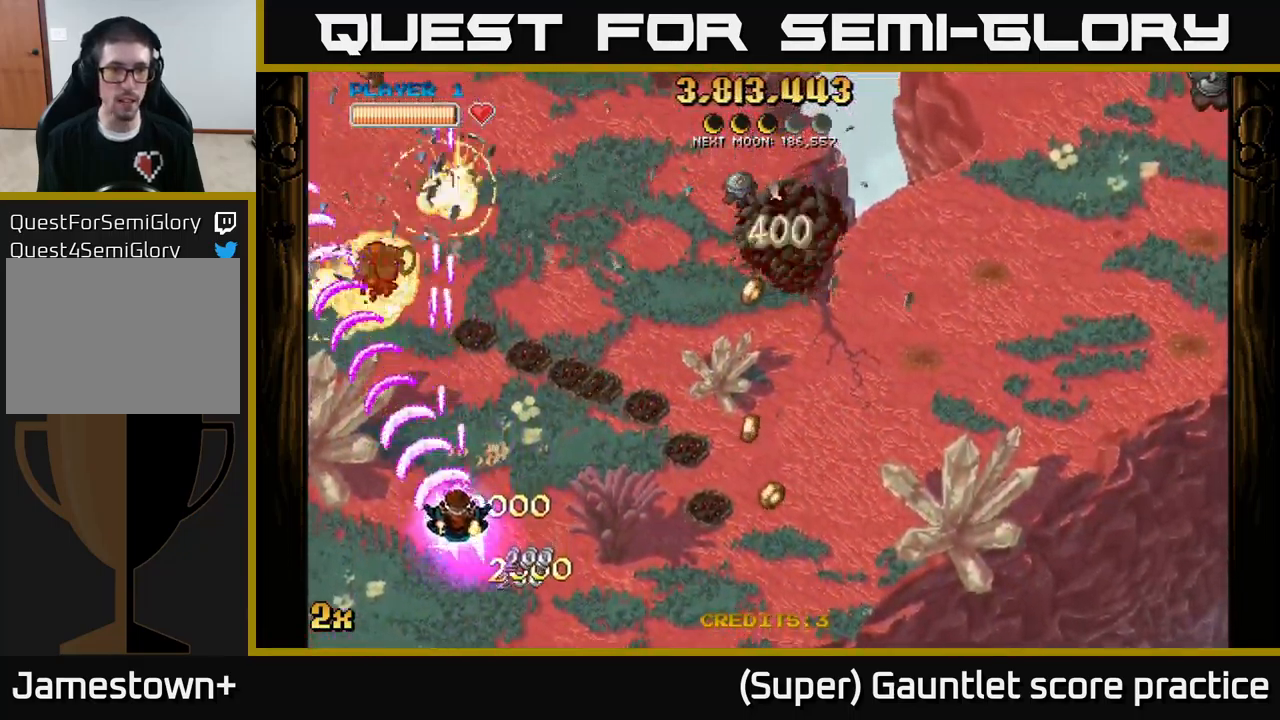
{"buttons": ["A"], "left_stick": "right", "events": [[84, "left_stick", "right"], [234, "left_stick", "up-right"], [334, "X", "down"], [417, "X", "up"], [451, "left_stick", "right"]]}
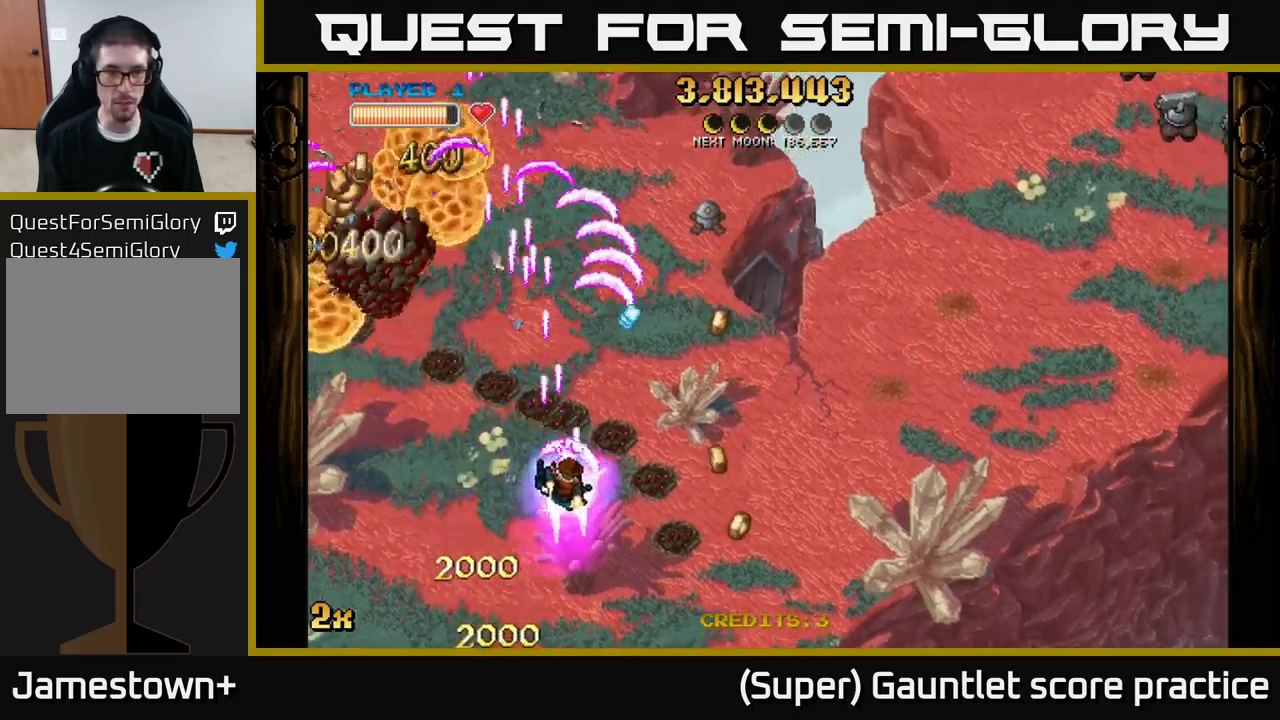
{"buttons": ["A"], "left_stick": "left", "events": [[266, "left_stick", "up-right"], [300, "X", "down"], [383, "X", "up"], [400, "left_stick", "left"]]}